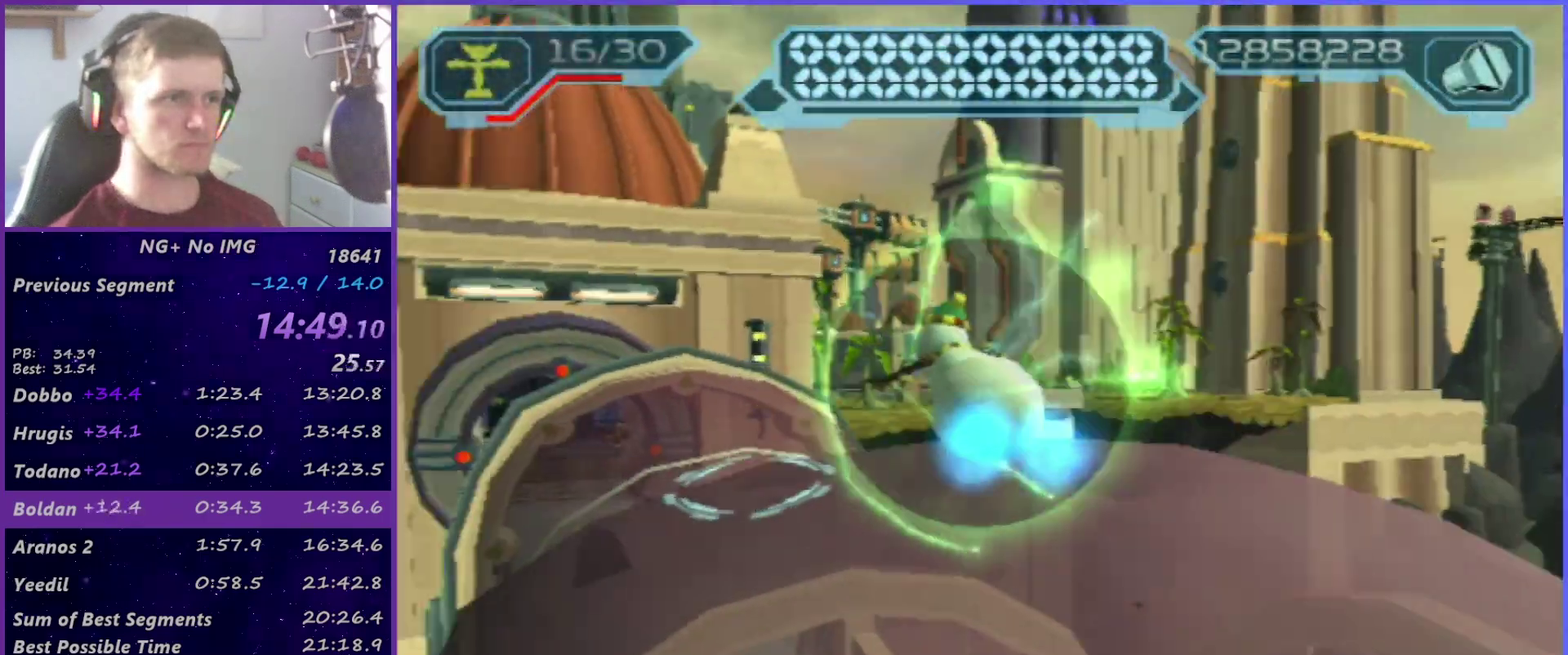
Gameplay with a controller (PlayStation layout); each line is a JSON object with the inputs held at the frame after it. "events" lists button and stick changes between this image and that frame as [ms after this image, input, new state], when the widget could be followed in between. This overlay highlights the sticks when they move; stick clicks (L3 R3) are not distinguishable. Not read: L3 R1 R3.
{"buttons": ["R2"], "left_stick": "up-right", "right_stick": "center", "events": [[33, "CIRCLE", "down"], [83, "L1", "down"], [150, "CIRCLE", "up"], [167, "L1", "up"], [167, "R2", "down"], [200, "right_stick", "down-left"], [350, "left_stick", "right"], [350, "right_stick", "left"], [450, "left_stick", "up-right"], [467, "right_stick", "center"]]}
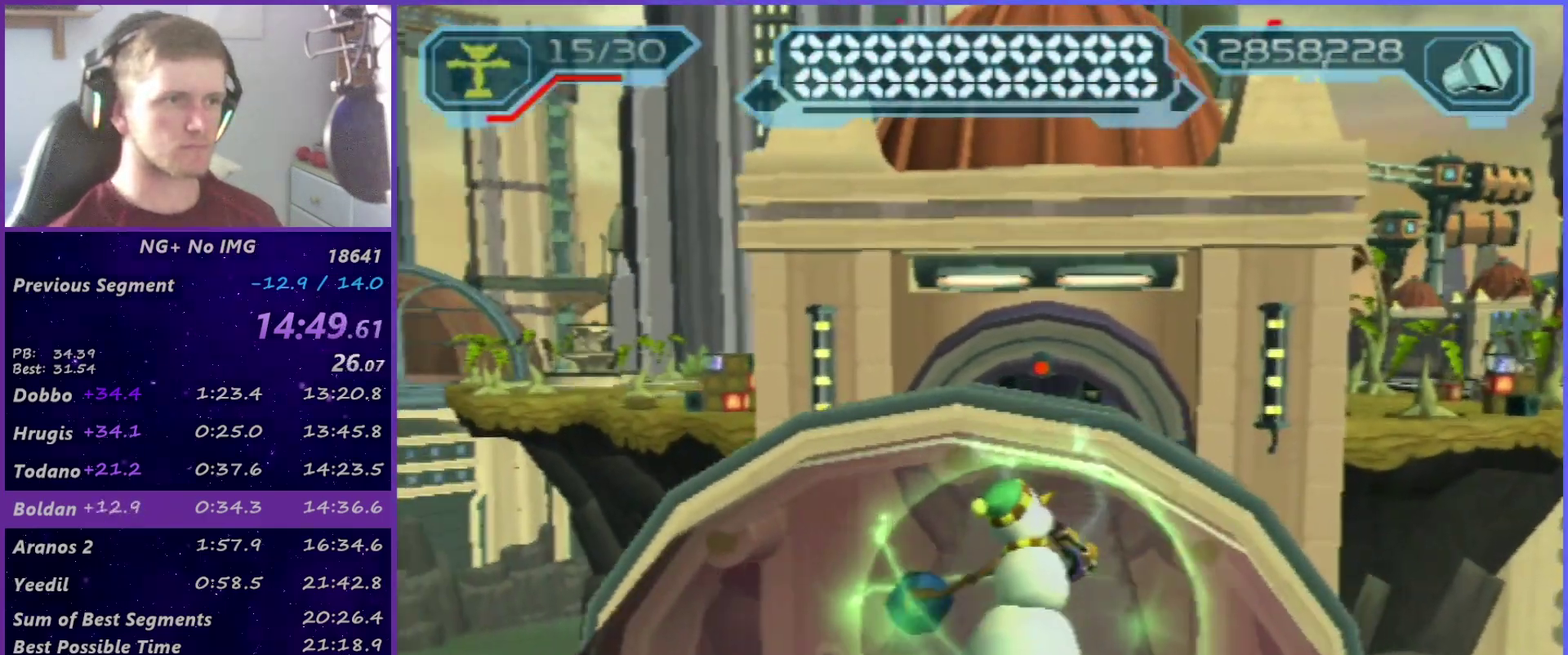
{"buttons": [], "left_stick": "left", "right_stick": "center", "events": [[100, "right_stick", "right"], [200, "right_stick", "center"], [350, "left_stick", "up"], [400, "R2", "up"], [400, "left_stick", "up-left"], [483, "left_stick", "left"]]}
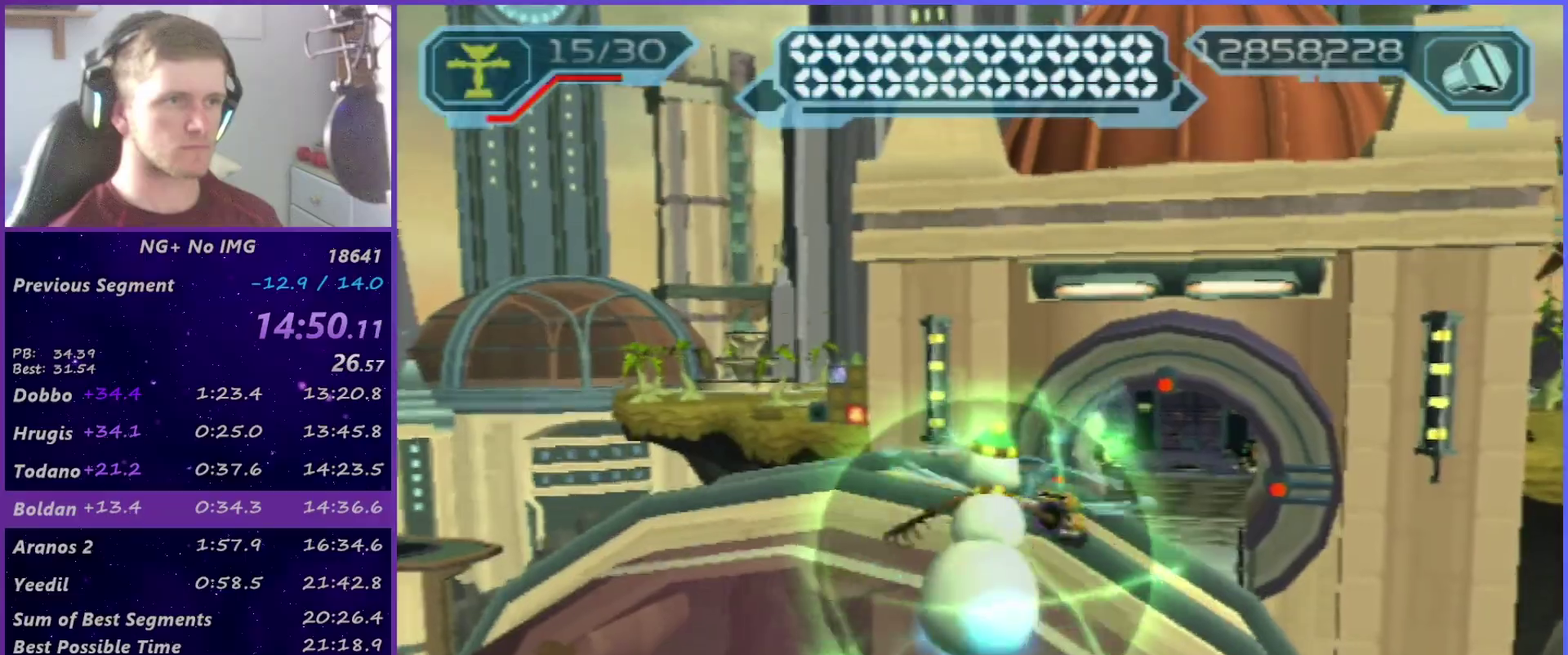
{"buttons": ["CIRCLE"], "left_stick": "center", "right_stick": "center", "events": [[500, "CIRCLE", "down"], [500, "left_stick", "center"]]}
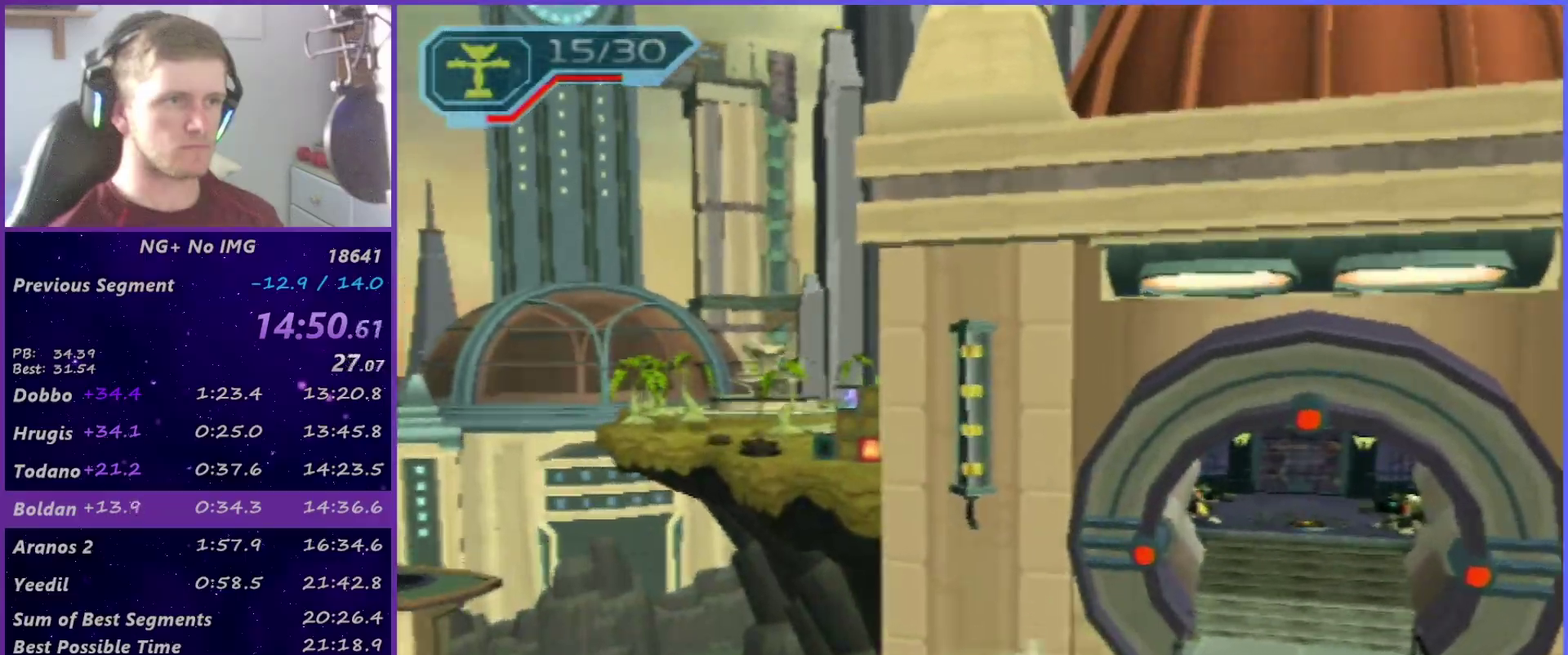
{"buttons": [], "left_stick": "center", "right_stick": "down-left", "events": [[83, "L1", "down"], [150, "CIRCLE", "up"], [200, "L1", "up"], [250, "CROSS", "down"], [300, "left_stick", "left"], [433, "CROSS", "up"], [450, "right_stick", "down-left"], [467, "left_stick", "center"]]}
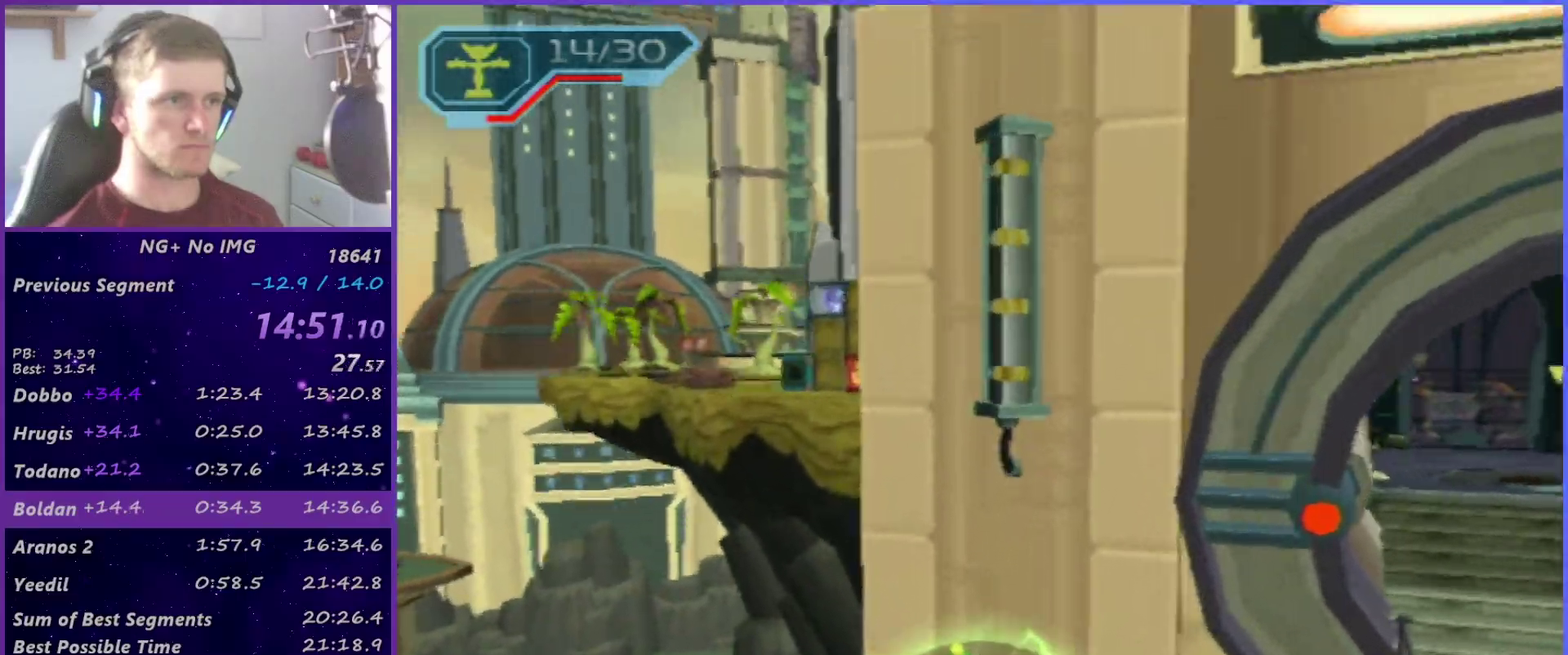
{"buttons": ["SQUARE"], "left_stick": "center", "right_stick": "center", "events": [[100, "right_stick", "left"], [183, "right_stick", "center"], [233, "TRIANGLE", "down"], [333, "TRIANGLE", "up"], [483, "SQUARE", "down"]]}
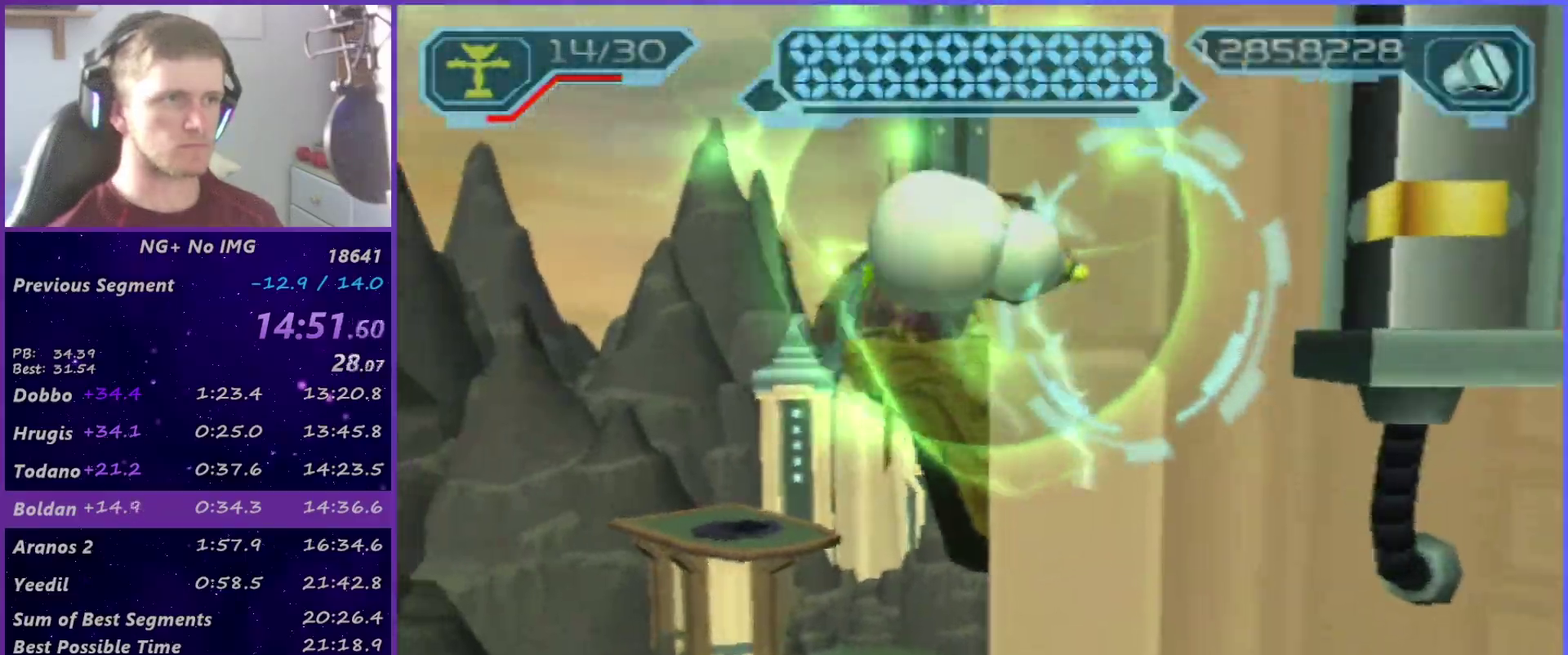
{"buttons": ["R2"], "left_stick": "up-left", "right_stick": "up-left", "events": [[50, "left_stick", "up"], [133, "SQUARE", "up"], [317, "R2", "down"], [400, "left_stick", "up-left"], [400, "right_stick", "up-left"]]}
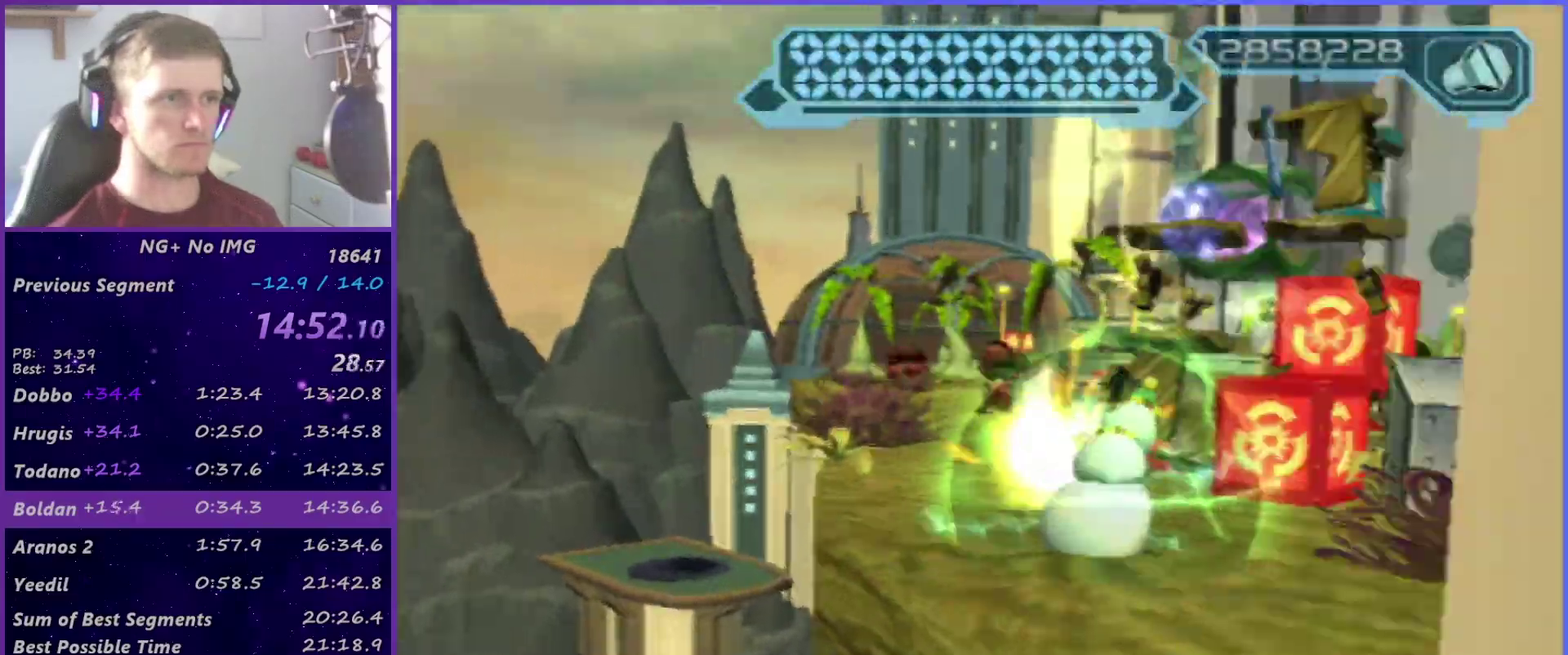
{"buttons": [], "left_stick": "up-left", "right_stick": "center", "events": [[50, "right_stick", "center"], [183, "CIRCLE", "down"], [317, "CIRCLE", "up"], [483, "R2", "up"]]}
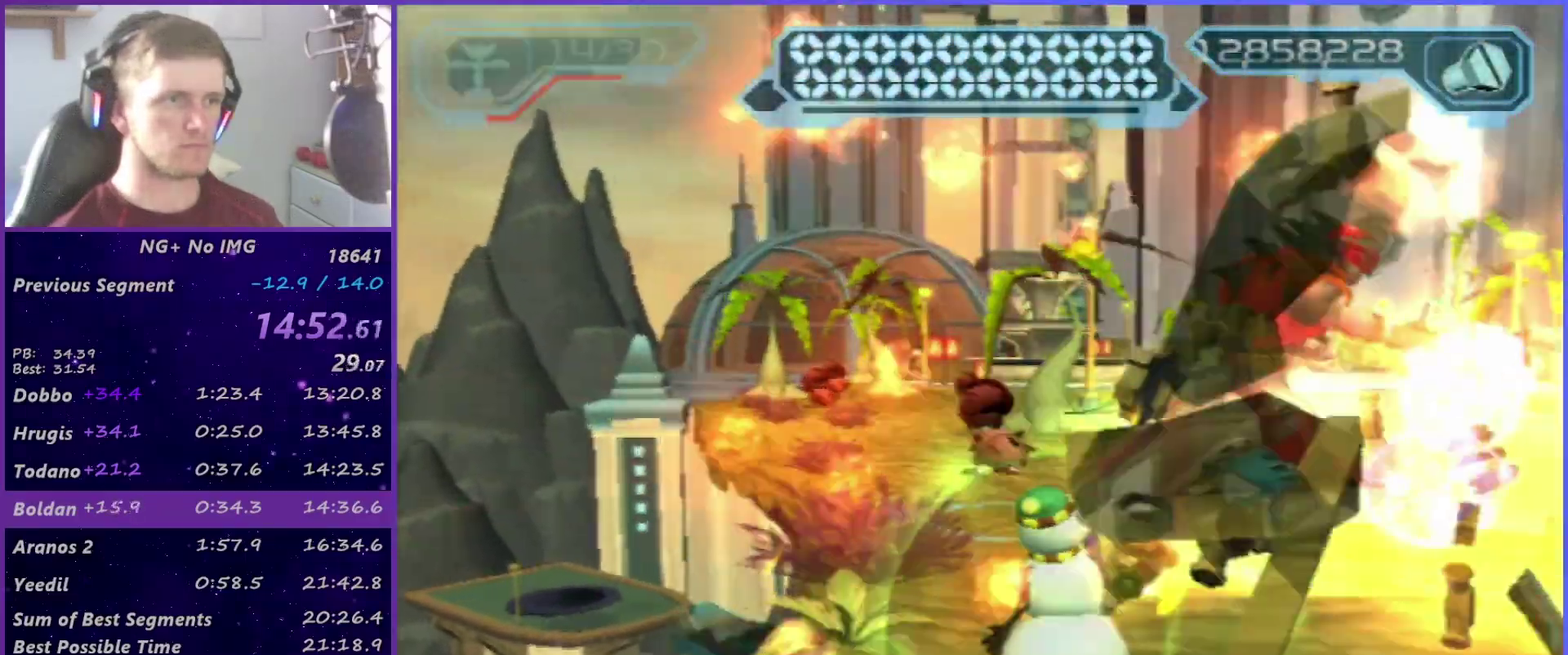
{"buttons": [], "left_stick": "up-left", "right_stick": "center", "events": [[217, "TRIANGLE", "down"], [283, "TRIANGLE", "up"]]}
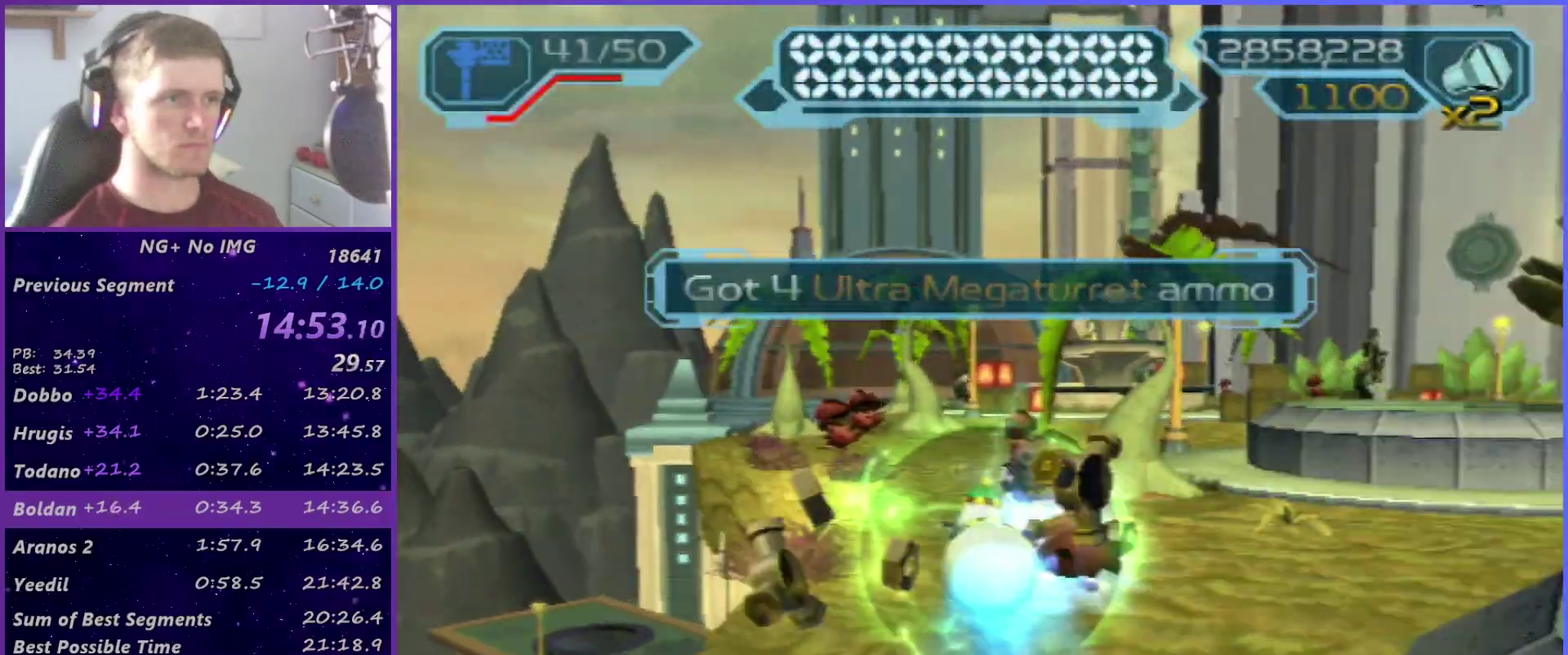
{"buttons": [], "left_stick": "center", "right_stick": "center", "events": [[417, "left_stick", "center"]]}
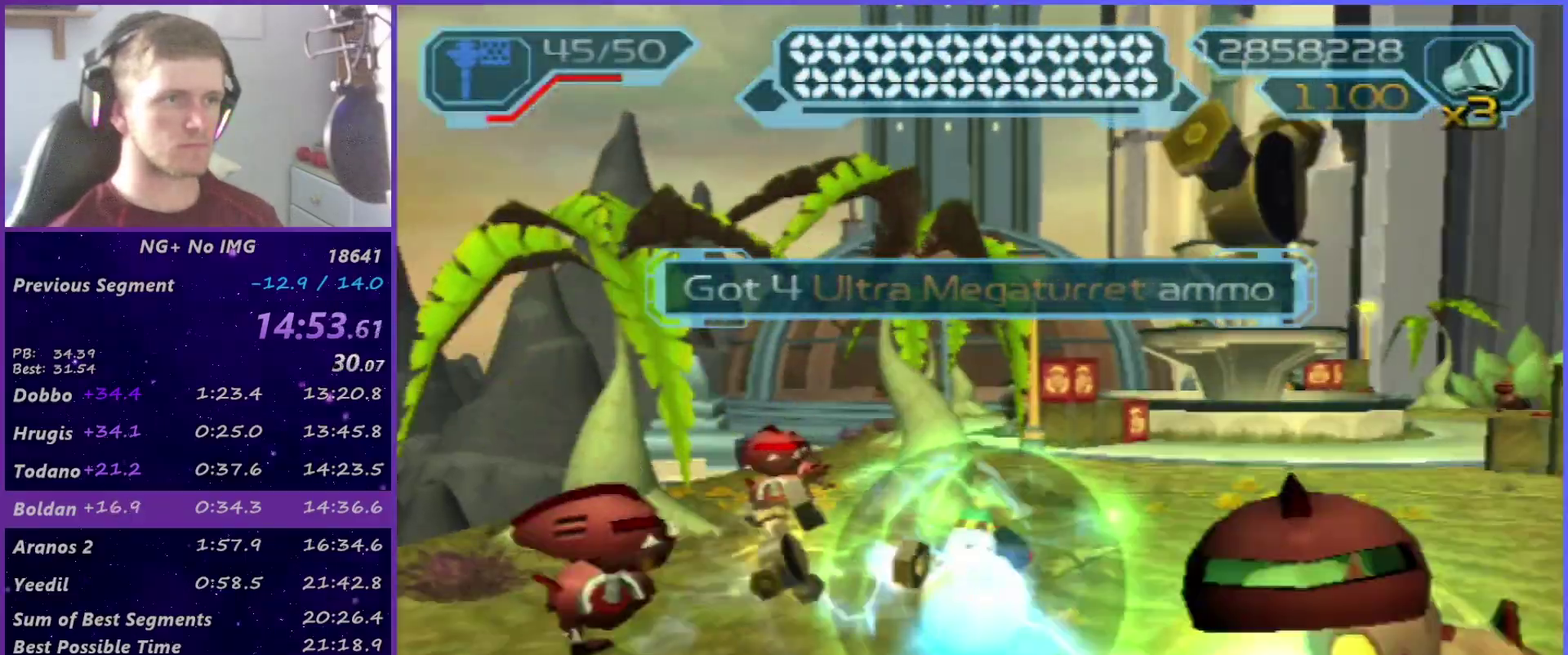
{"buttons": [], "left_stick": "up", "right_stick": "center", "events": [[50, "left_stick", "up"]]}
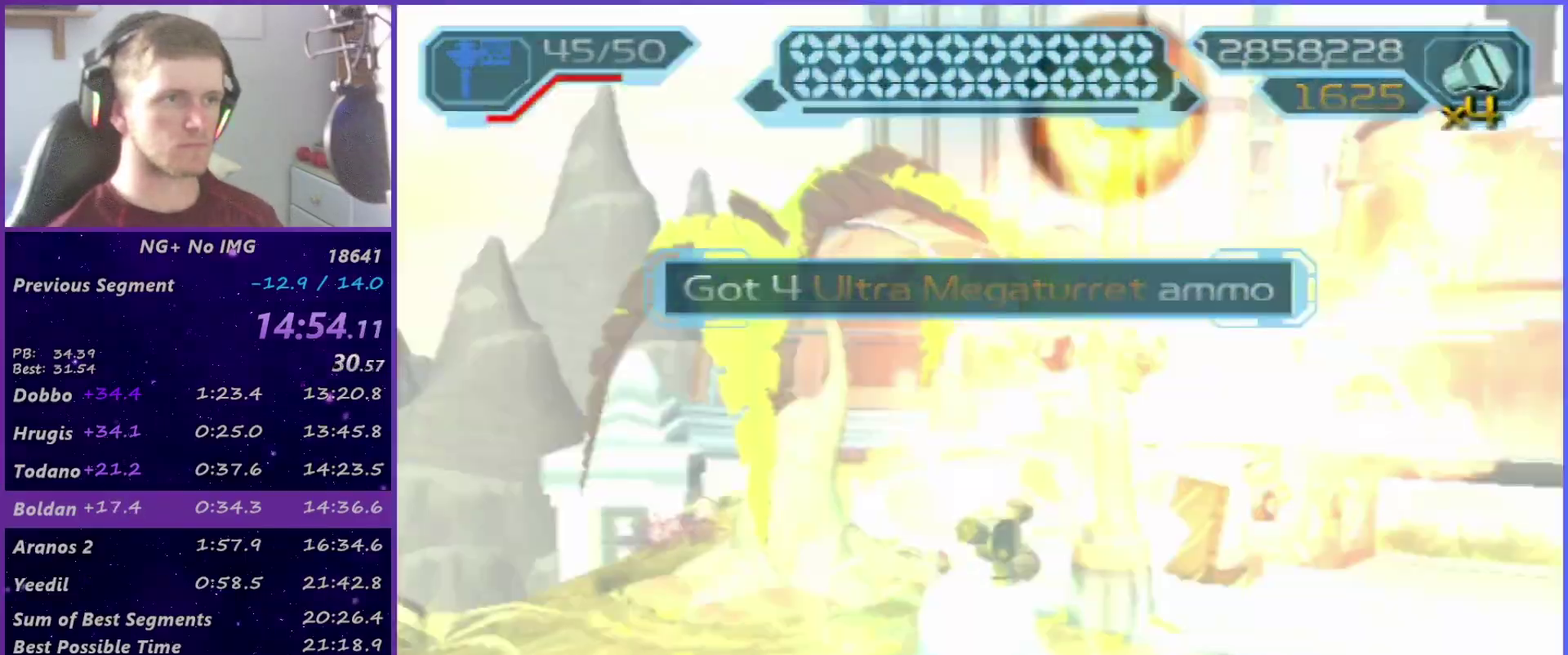
{"buttons": ["CIRCLE"], "left_stick": "left", "right_stick": "center", "events": [[350, "left_stick", "up-left"], [433, "CIRCLE", "down"], [433, "left_stick", "left"]]}
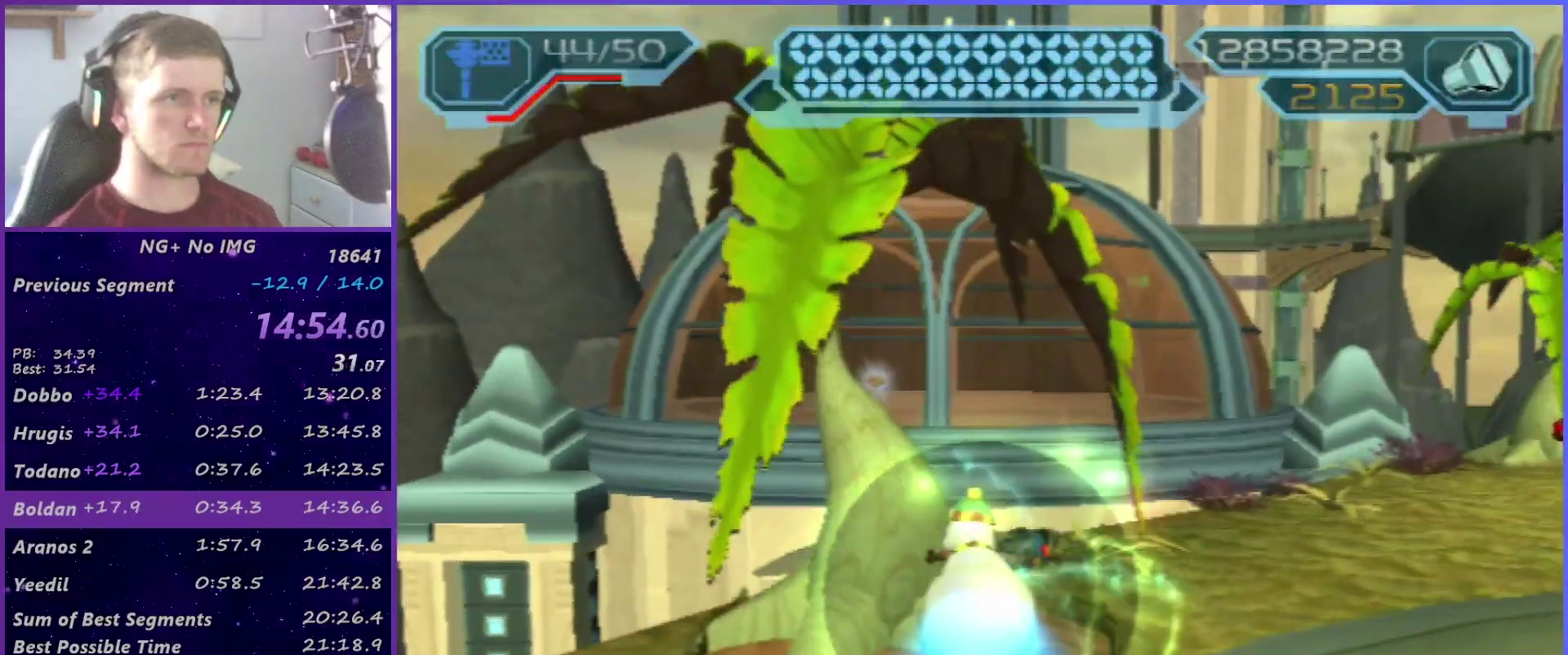
{"buttons": [], "left_stick": "up-left", "right_stick": "center", "events": [[33, "CIRCLE", "up"], [400, "left_stick", "up-left"]]}
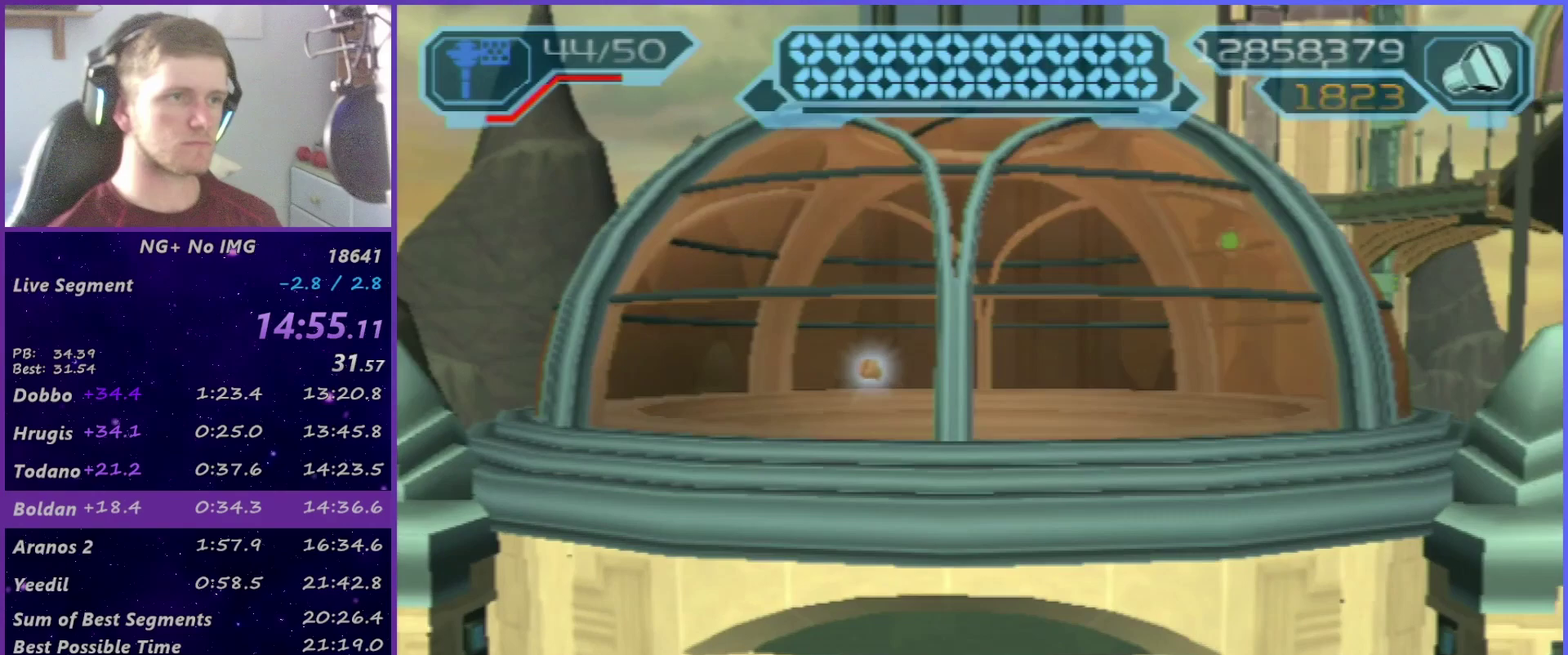
{"buttons": [], "left_stick": "center", "right_stick": "center", "events": [[50, "left_stick", "center"], [83, "CIRCLE", "down"], [200, "CIRCLE", "up"], [333, "SQUARE", "down"], [433, "SQUARE", "up"]]}
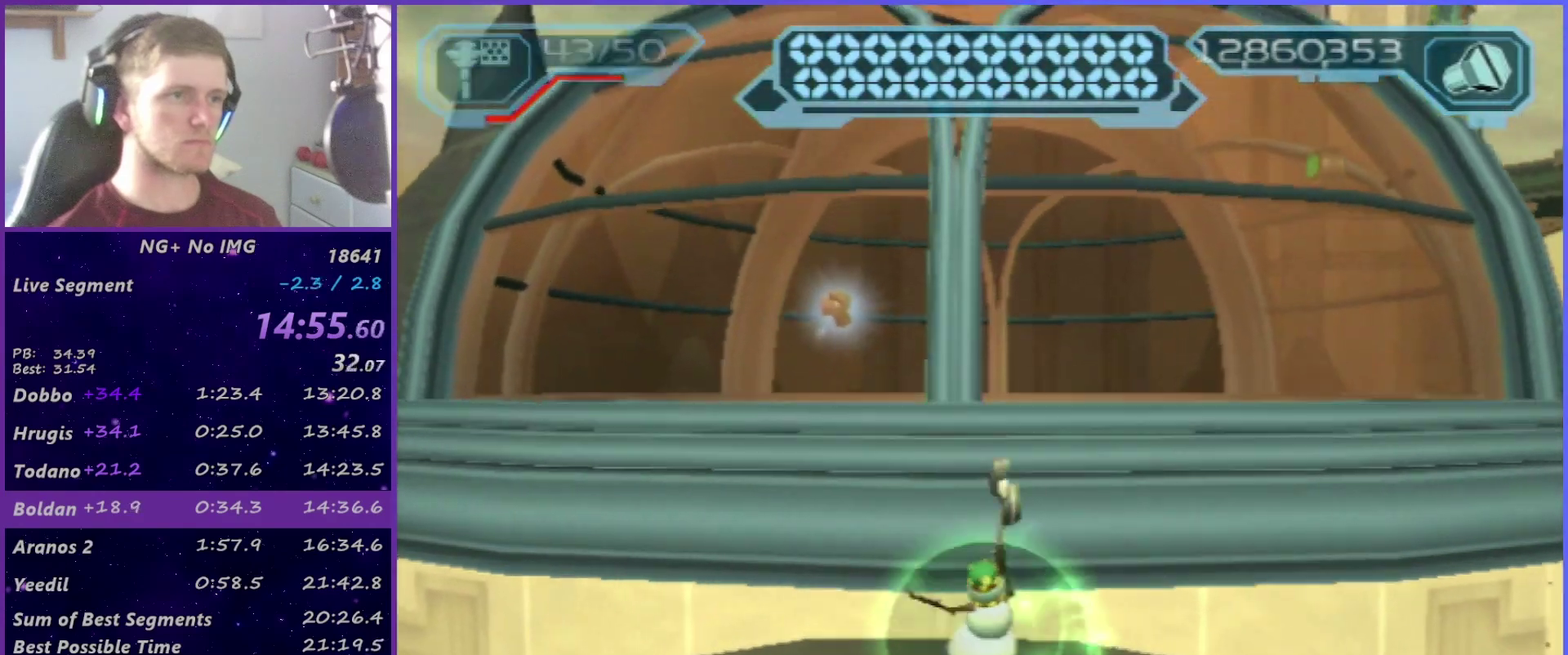
{"buttons": [], "left_stick": "center", "right_stick": "center", "events": []}
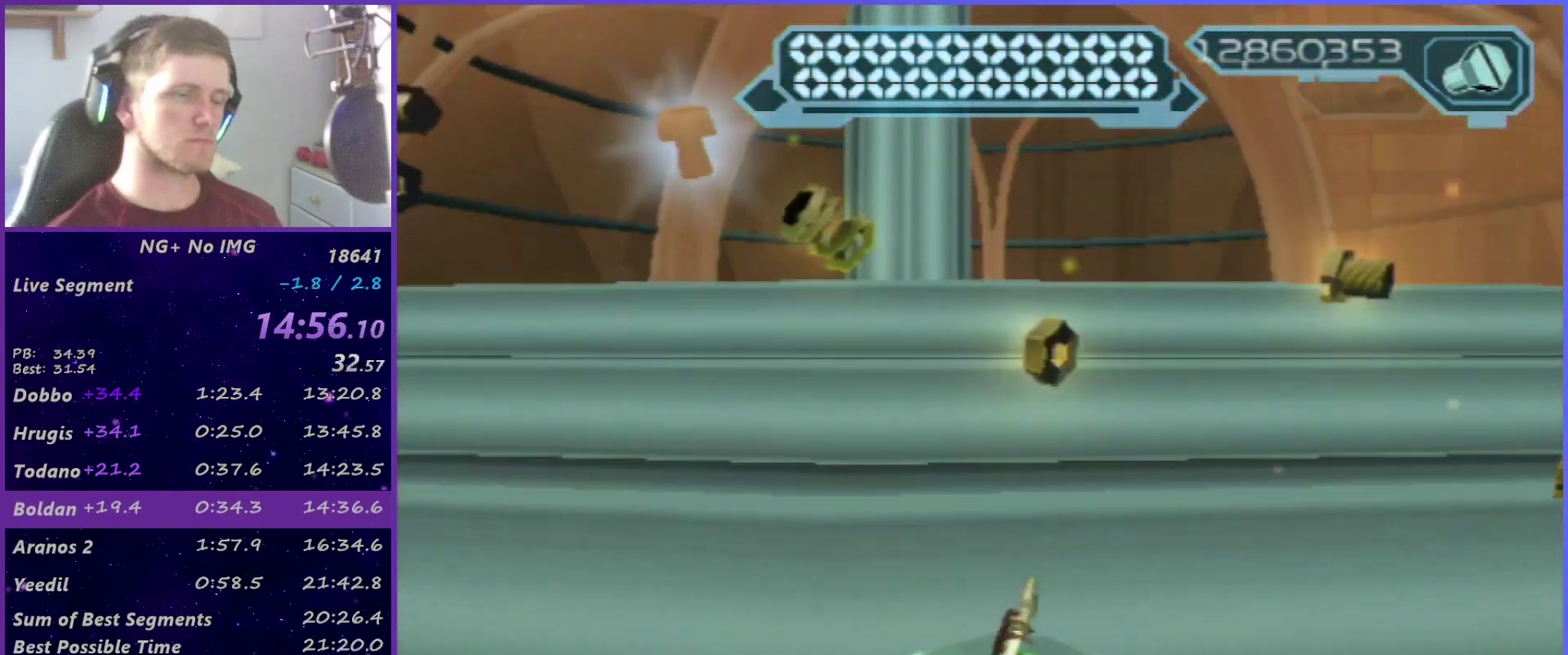
{"buttons": [], "left_stick": "center", "right_stick": "center", "events": []}
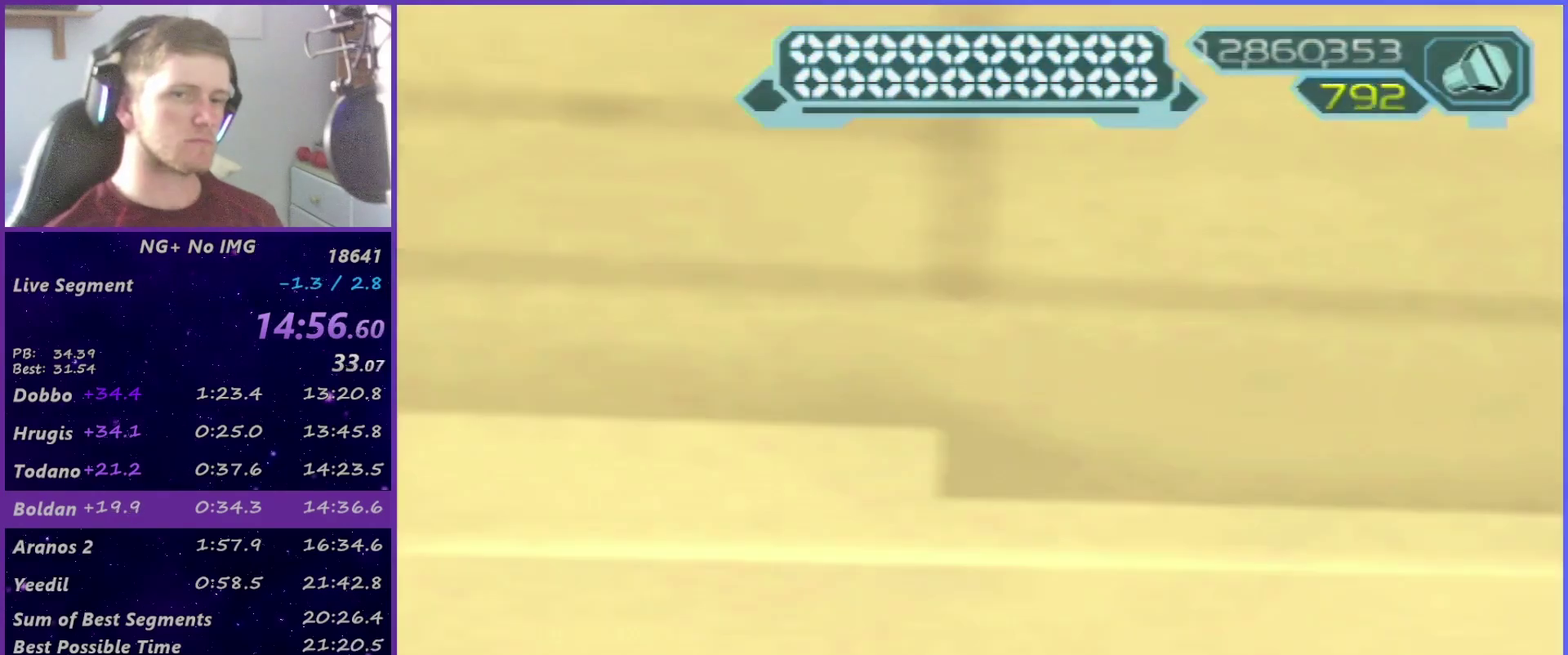
{"buttons": [], "left_stick": "right", "right_stick": "center", "events": [[500, "left_stick", "right"]]}
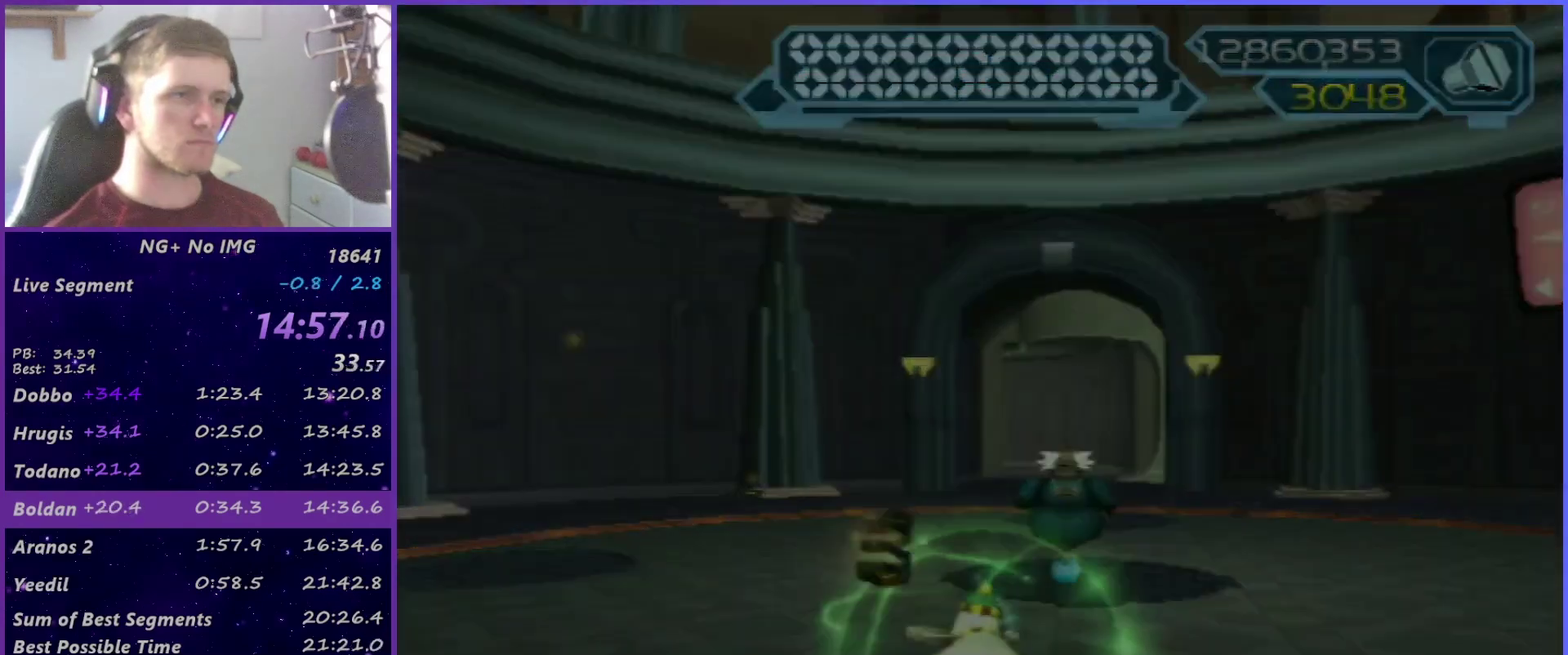
{"buttons": [], "left_stick": "center", "right_stick": "center", "events": [[133, "START", "down"], [183, "left_stick", "center"], [200, "START", "up"], [267, "START", "down"], [333, "START", "up"], [383, "START", "down"], [433, "START", "up"]]}
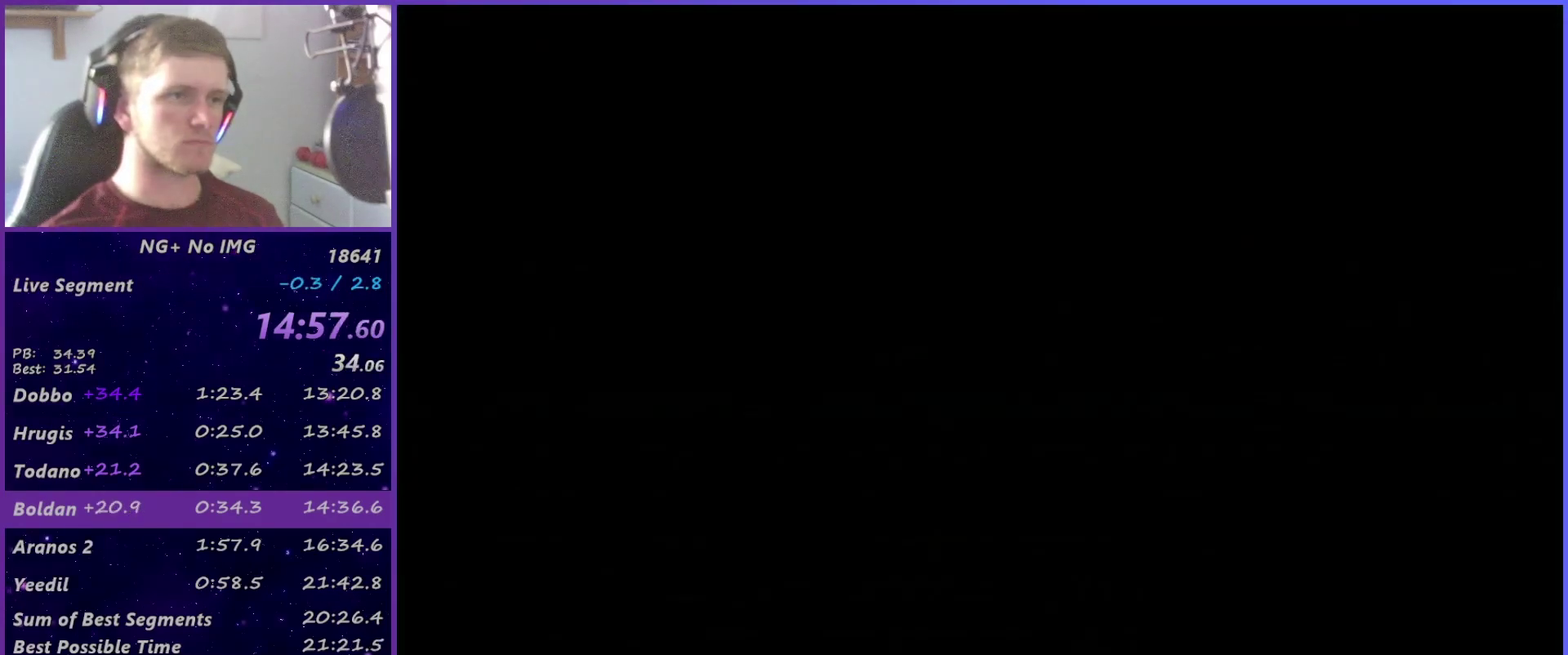
{"buttons": ["START"], "left_stick": "center", "right_stick": "center", "events": [[33, "START", "down"], [83, "START", "up"], [133, "START", "down"], [217, "START", "up"], [283, "START", "down"], [333, "START", "up"], [383, "START", "down"]]}
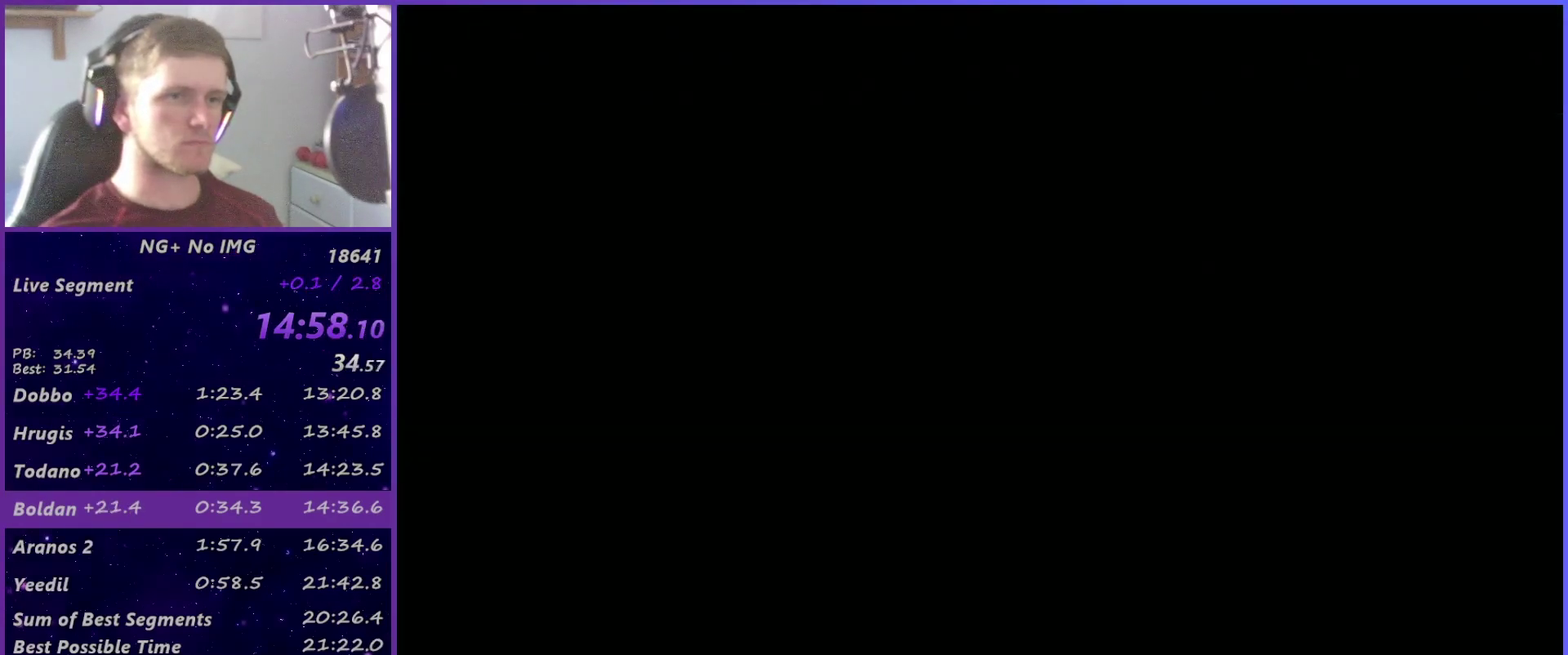
{"buttons": [], "left_stick": "center", "right_stick": "center", "events": [[100, "START", "up"]]}
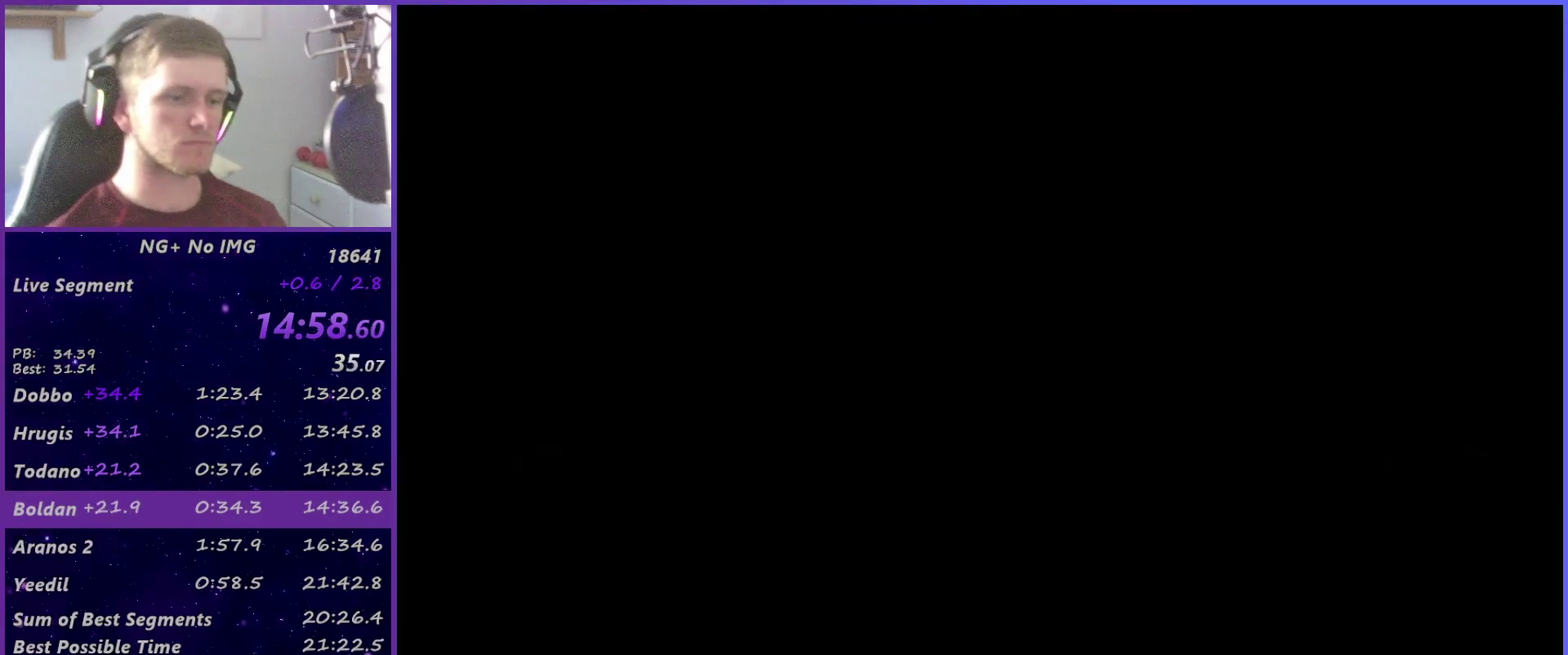
{"buttons": [], "left_stick": "center", "right_stick": "center", "events": []}
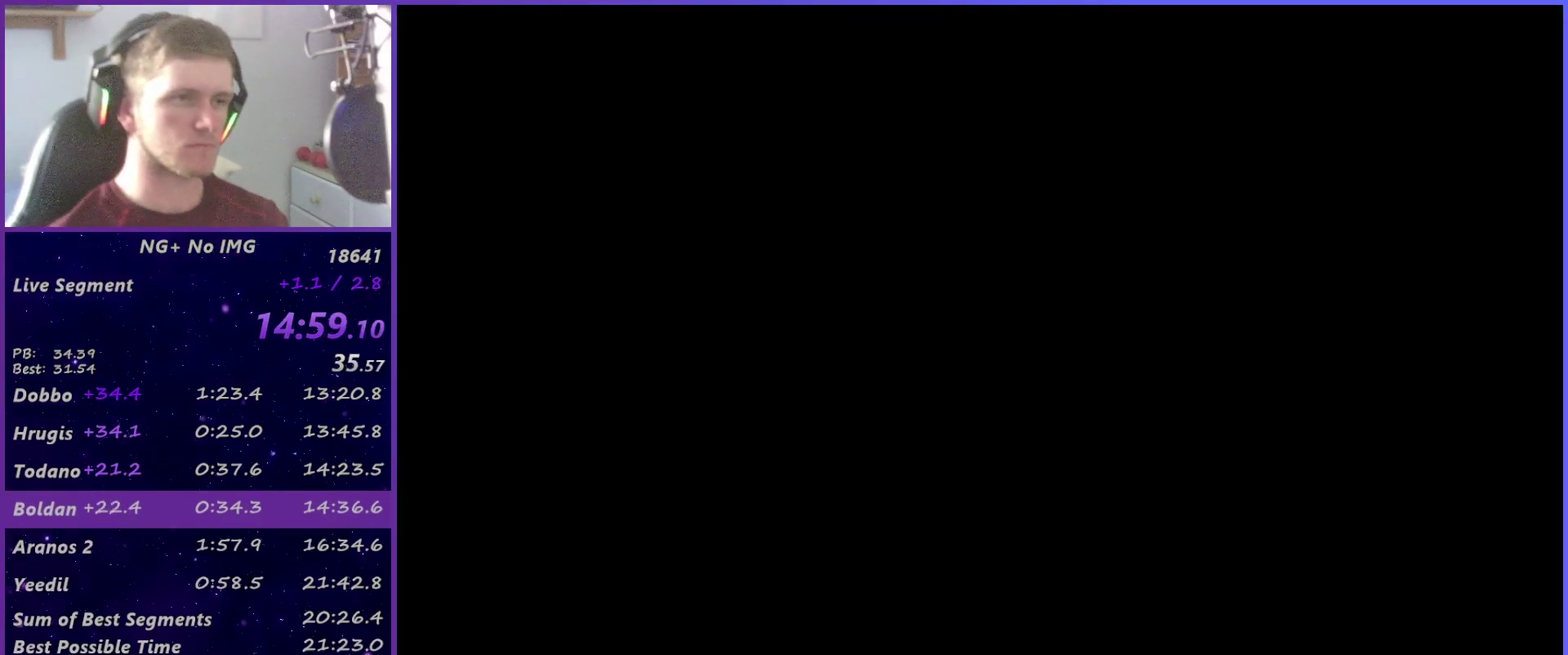
{"buttons": [], "left_stick": "center", "right_stick": "center", "events": []}
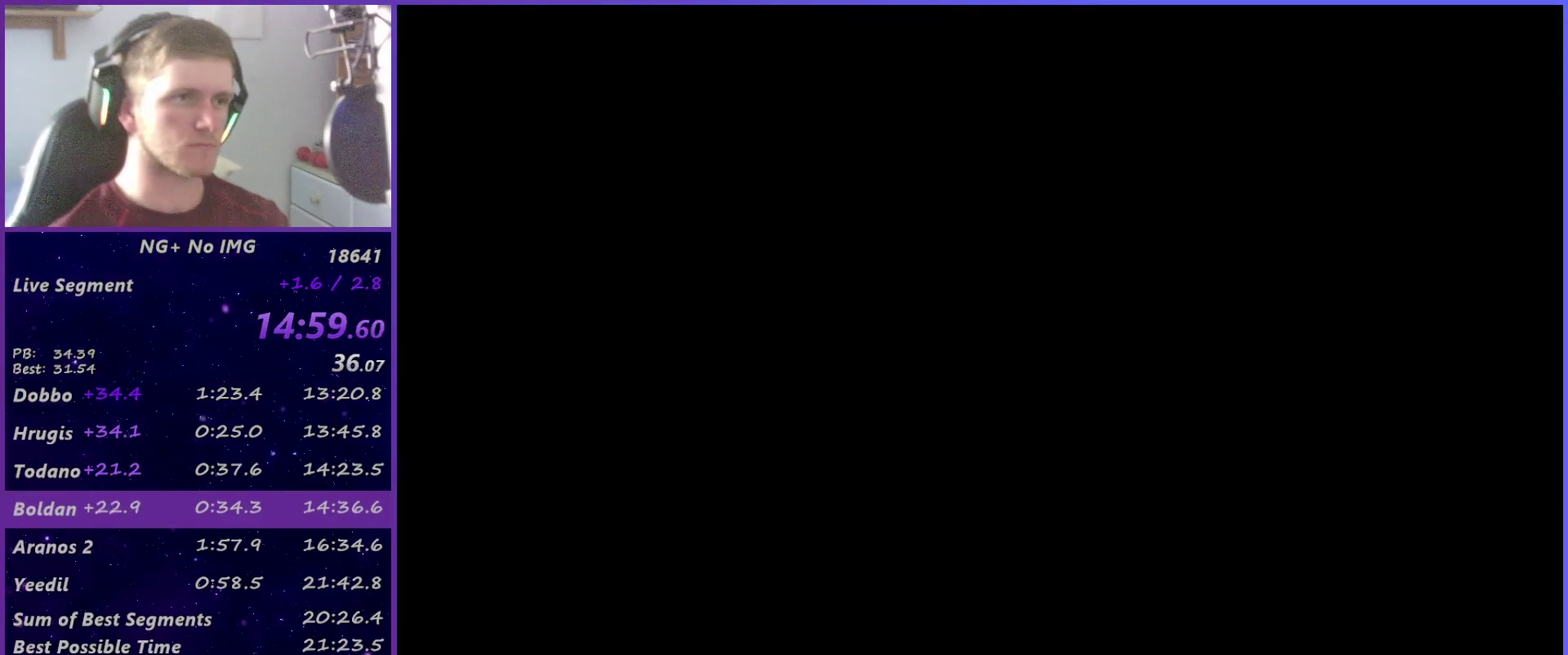
{"buttons": [], "left_stick": "center", "right_stick": "center", "events": []}
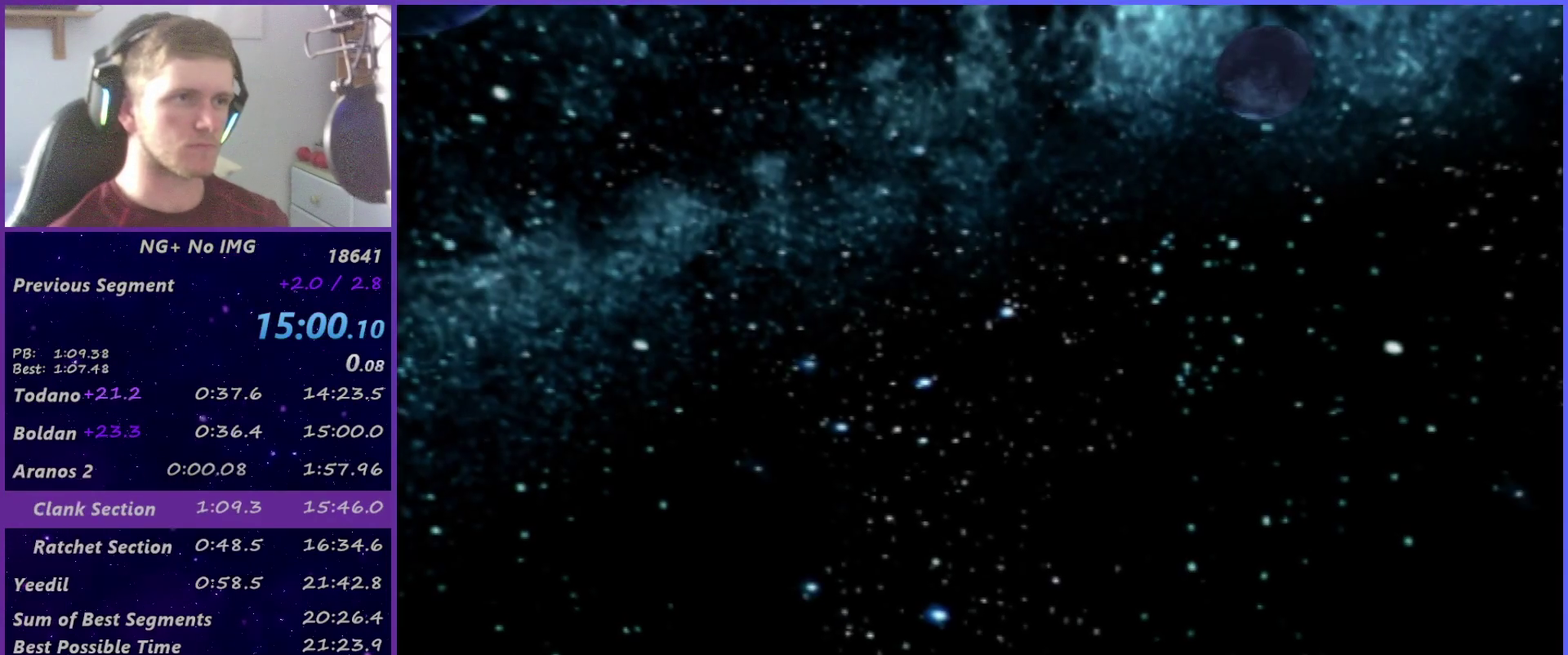
{"buttons": [], "left_stick": "center", "right_stick": "center", "events": []}